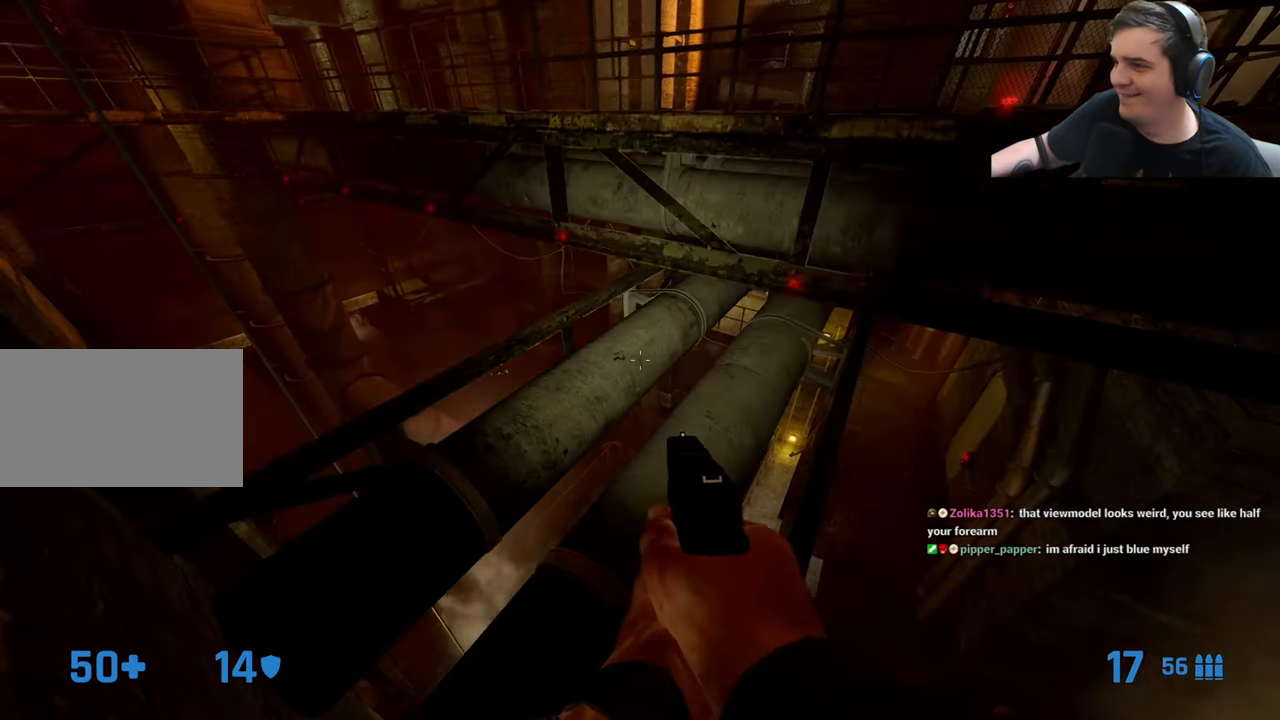
Gameplay with keyboard and mouse; each line is a JSON object with the keys held at the frame after it. "events" lists presses ("down") and releases ("up") of "1", "2", "3", "4", "5", "a", "alt", "c", "caps_lock", "ctrl", "d", "e", "f", "g", "q", "r", "s", "shift", "t", "tab", "v", "w", "x" and "z" between this image and that frame as [ms after this image, input, new state], when the widget could be followed in between. No other keys are recorded. Mouse buttons are not recorded. Not read: mouse_move.
{"keys": [], "events": [[234, "w", "down"], [284, "w", "up"], [367, "d", "down"], [467, "d", "up"]]}
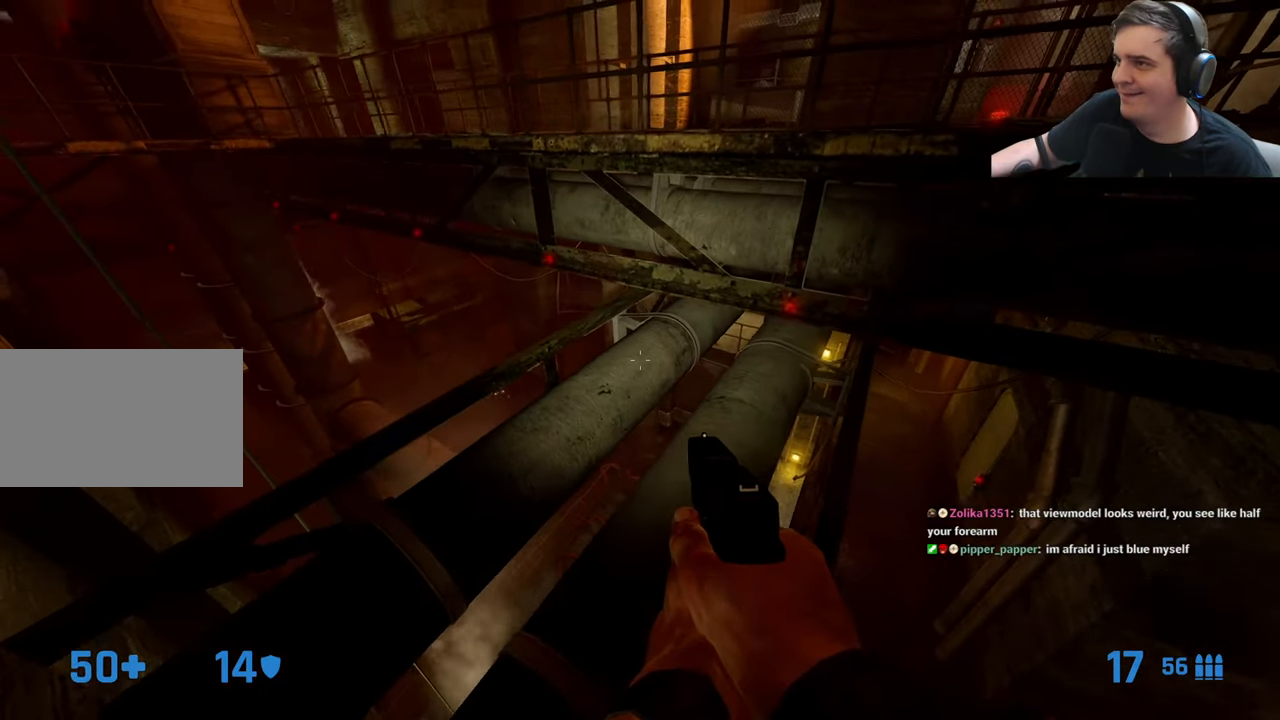
{"keys": ["a"], "events": [[100, "w", "down"], [350, "w", "up"], [484, "a", "down"]]}
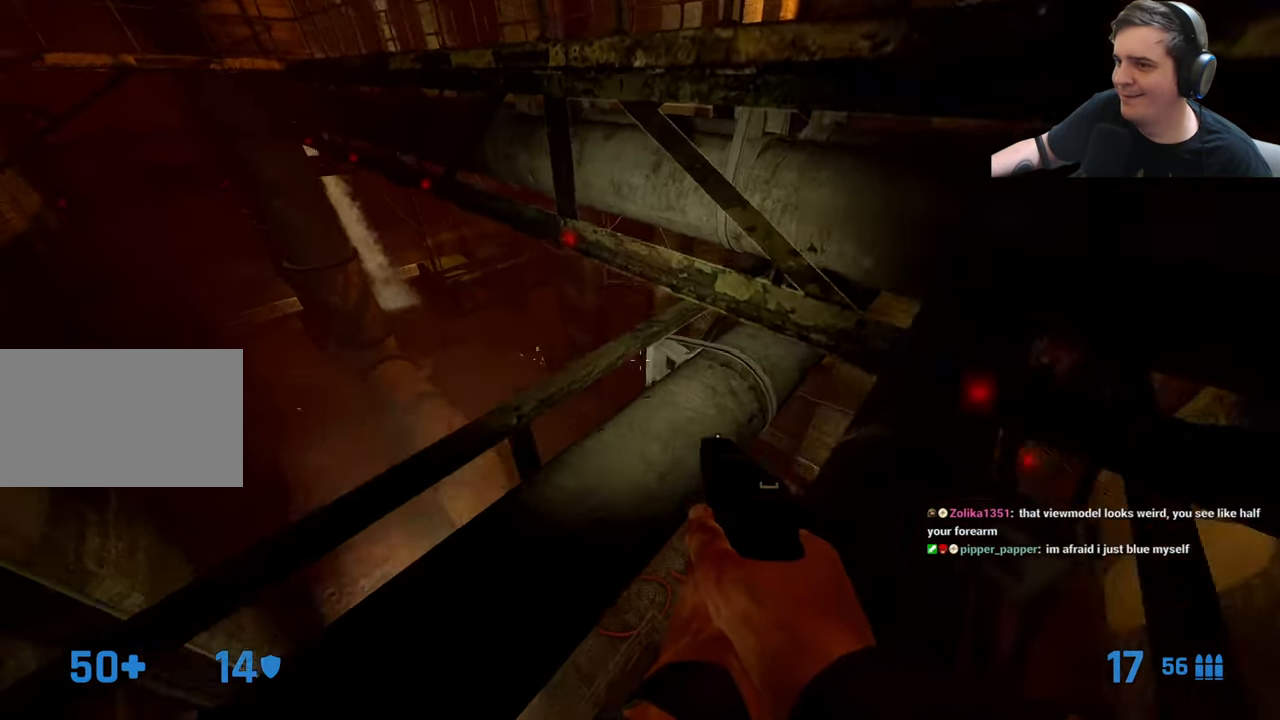
{"keys": ["w"], "events": [[67, "a", "up"], [267, "w", "down"]]}
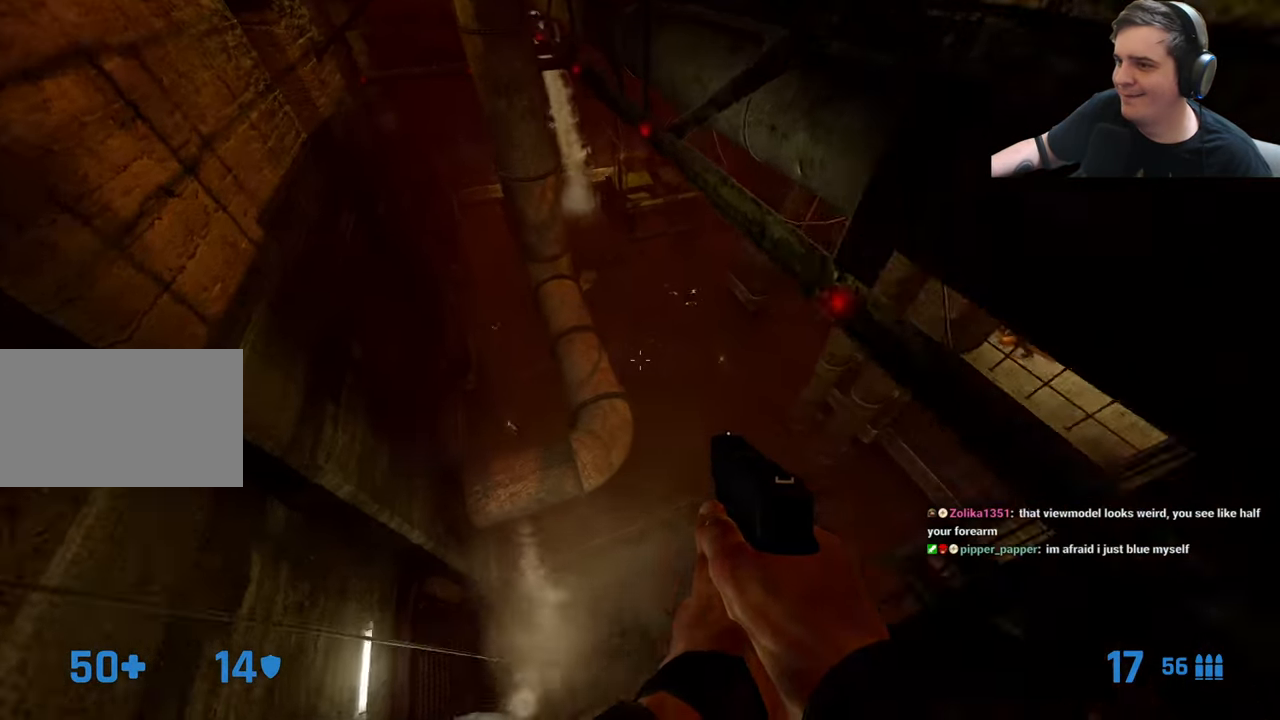
{"keys": [], "events": [[134, "a", "down"], [184, "w", "up"], [467, "a", "up"]]}
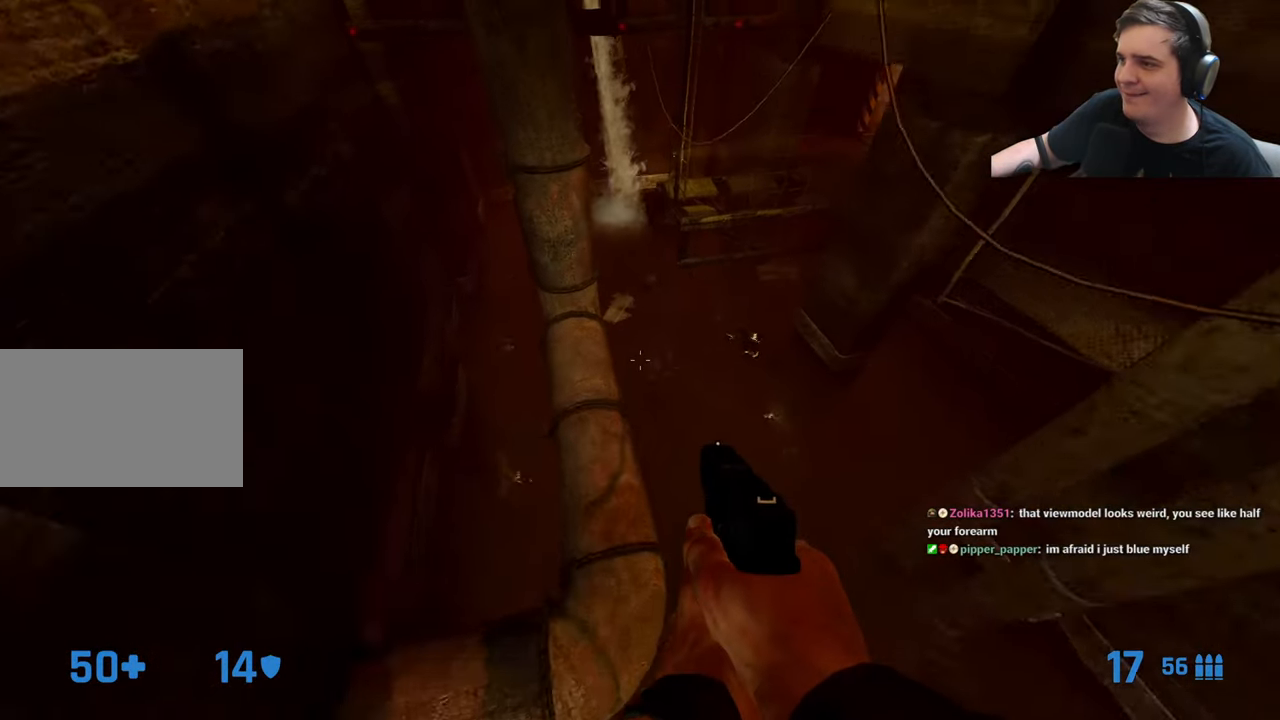
{"keys": ["w"], "events": [[17, "d", "down"], [67, "d", "up"], [150, "a", "down"], [300, "w", "down"], [334, "a", "up"]]}
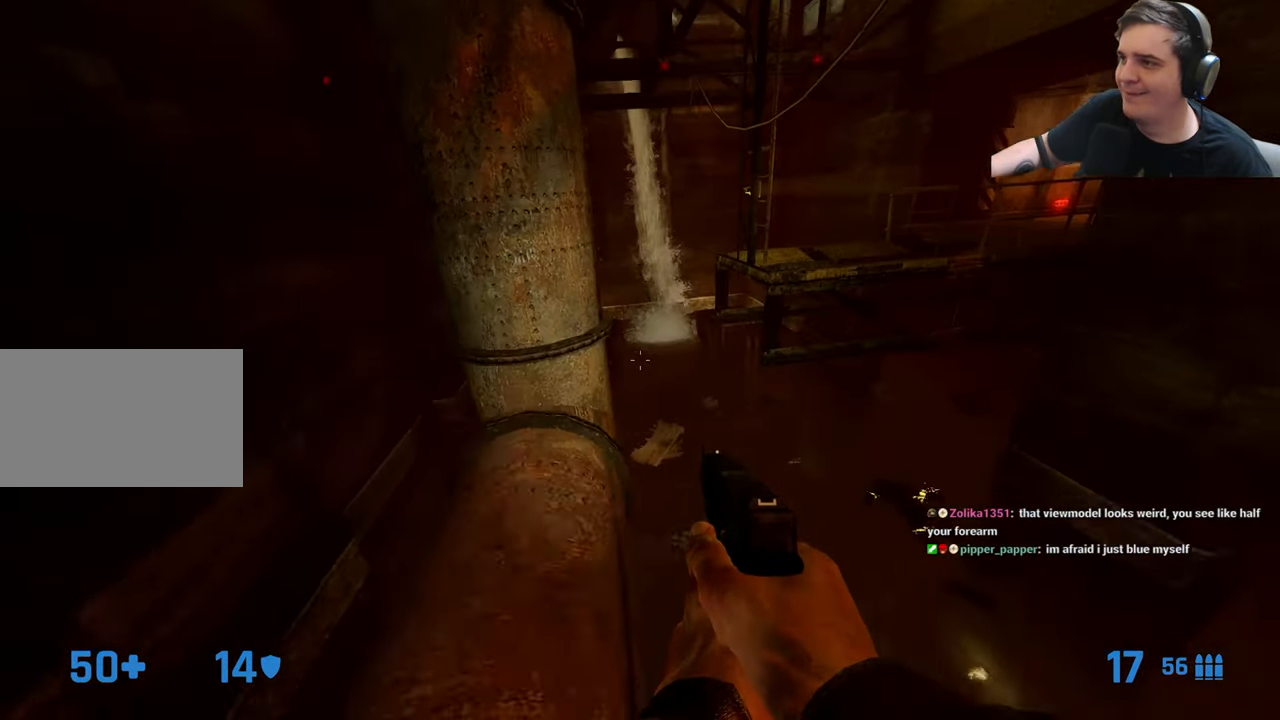
{"keys": ["d"], "events": [[84, "d", "down"], [217, "w", "up"]]}
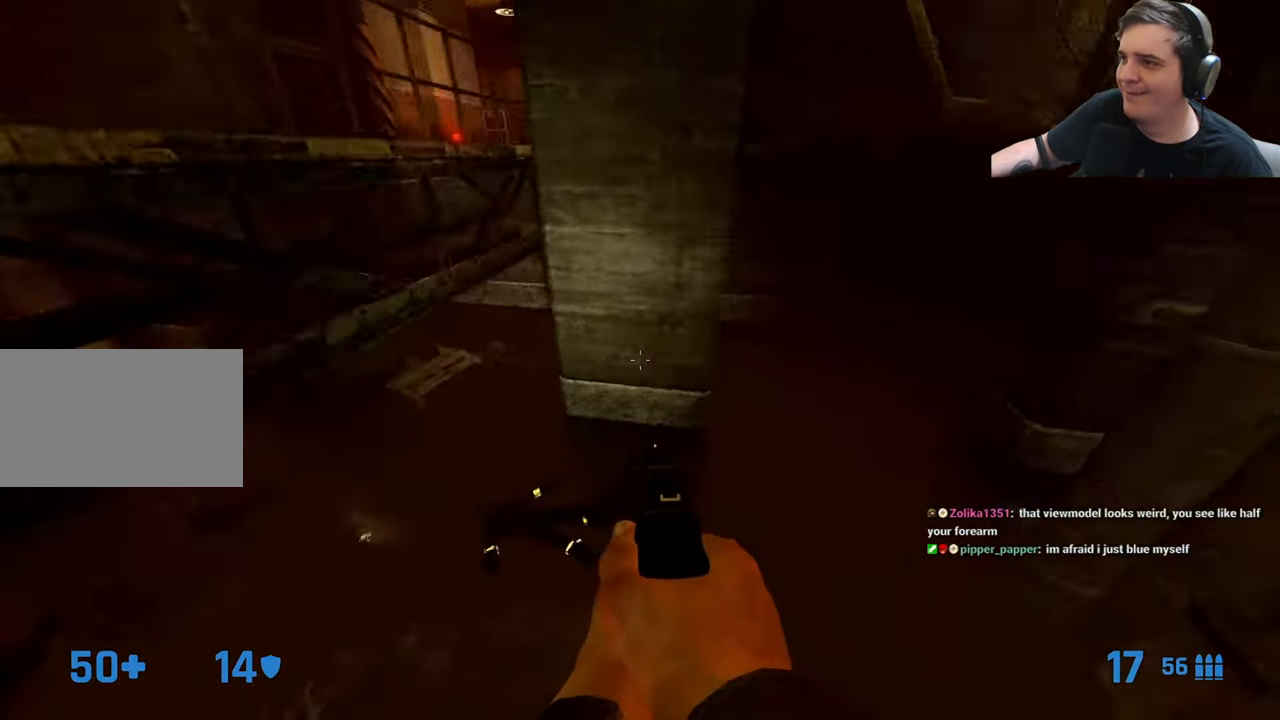
{"keys": ["d", "w"], "events": [[367, "w", "down"]]}
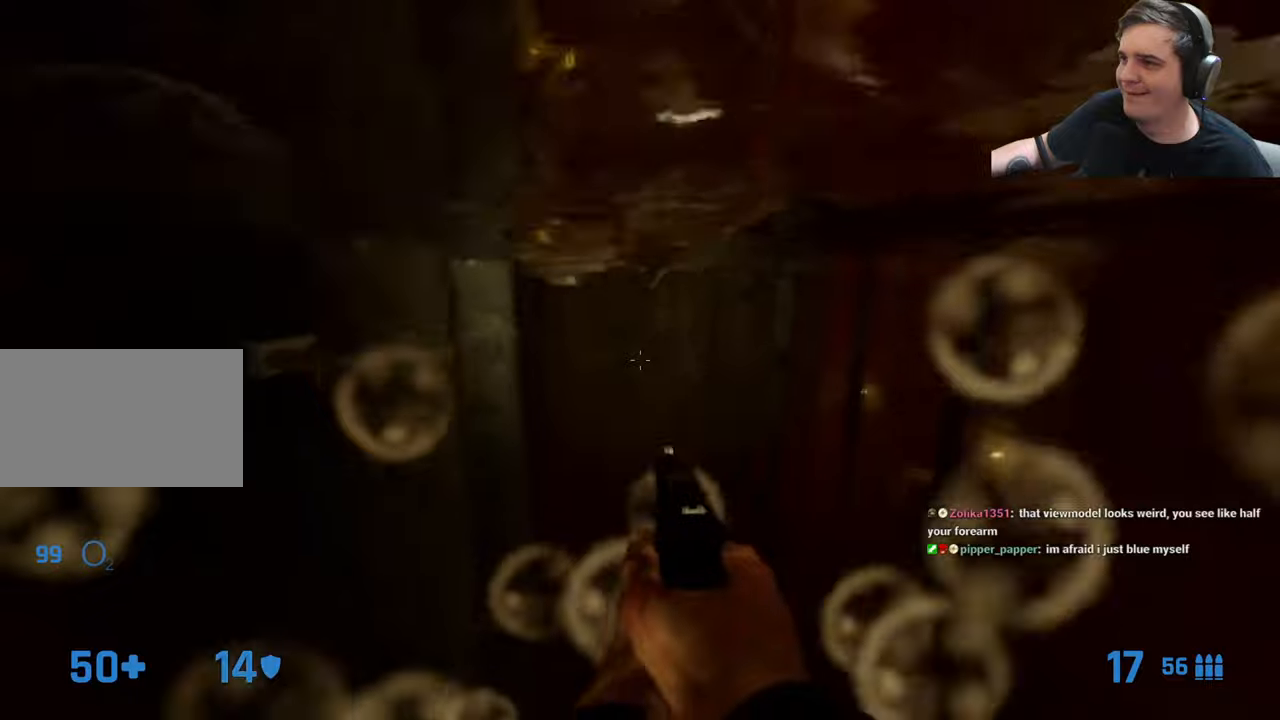
{"keys": ["w"], "events": [[16, "d", "up"], [116, "d", "down"], [250, "d", "up"], [350, "d", "down"], [483, "d", "up"]]}
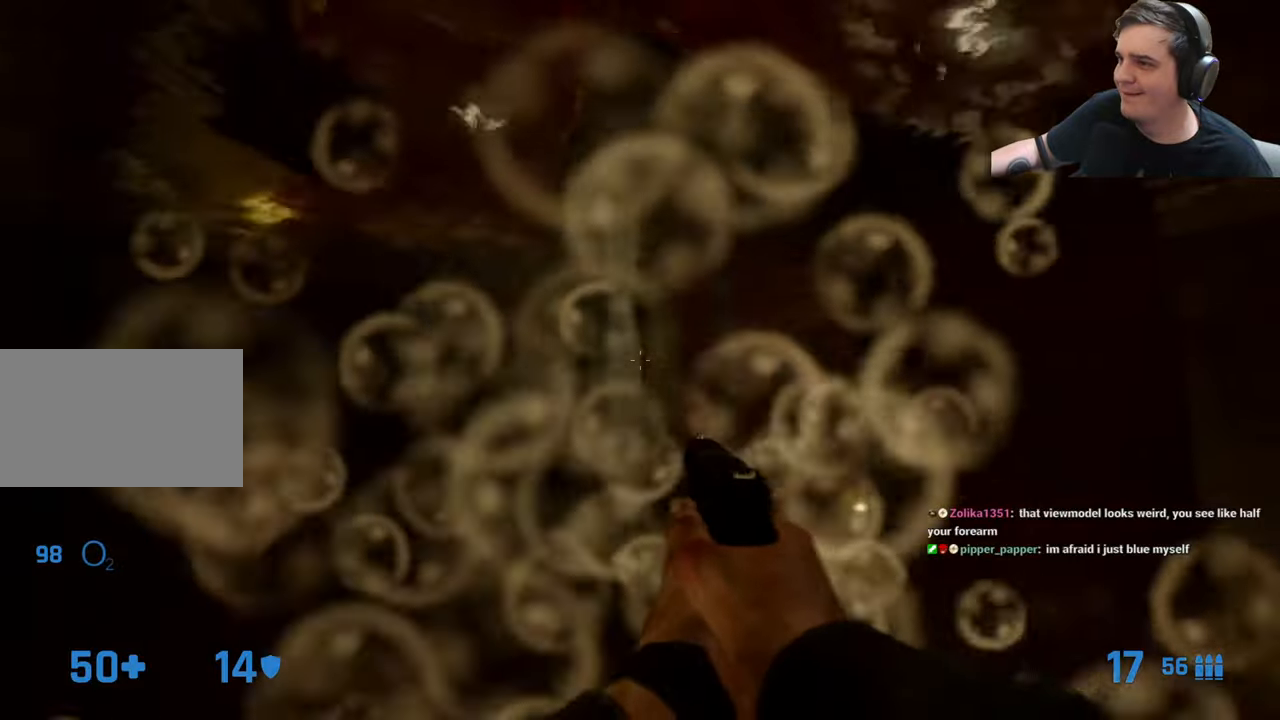
{"keys": ["w"], "events": [[116, "d", "down"], [266, "d", "up"]]}
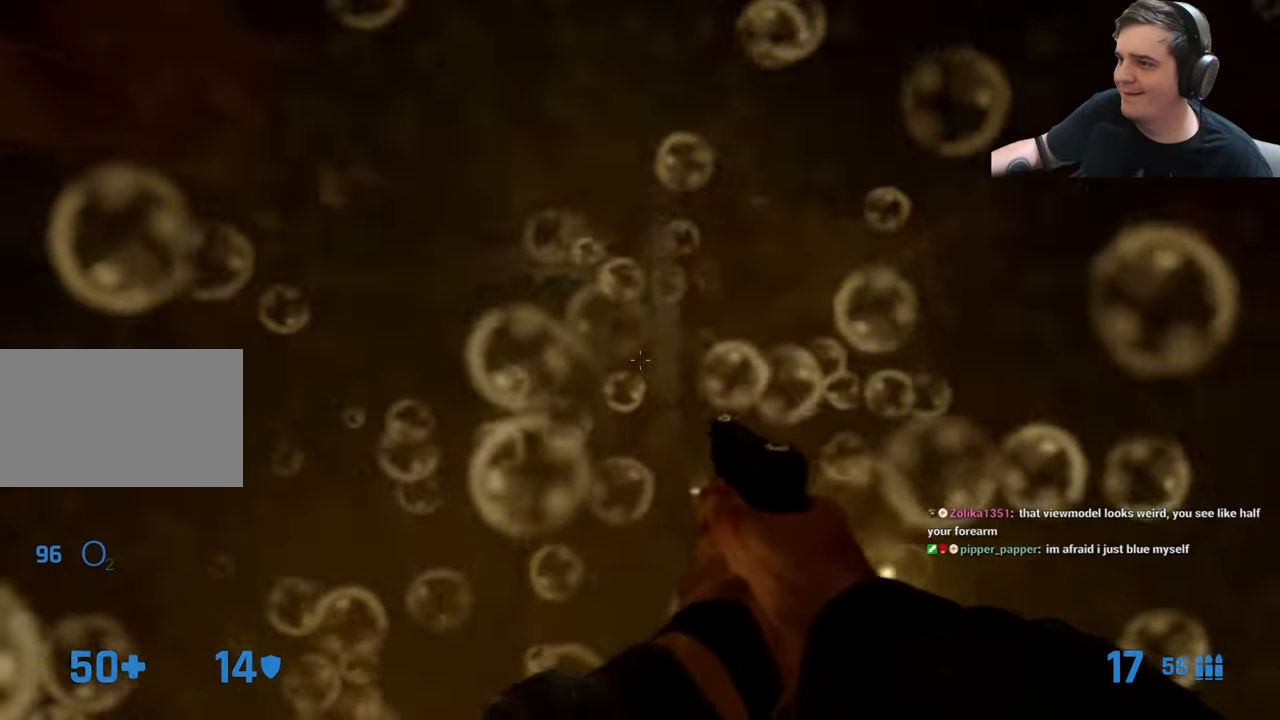
{"keys": ["d", "w"], "events": [[433, "d", "down"]]}
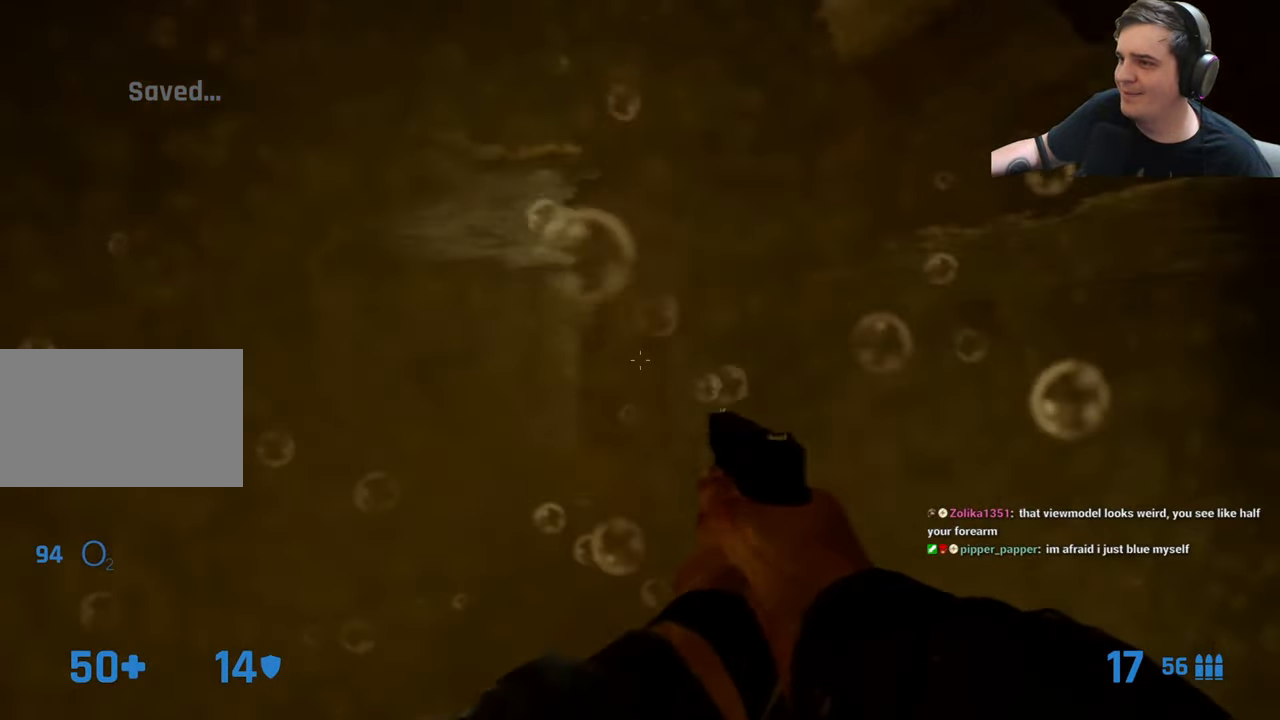
{"keys": ["a", "w"], "events": [[16, "w", "up"], [200, "w", "down"], [250, "d", "up"], [483, "a", "down"]]}
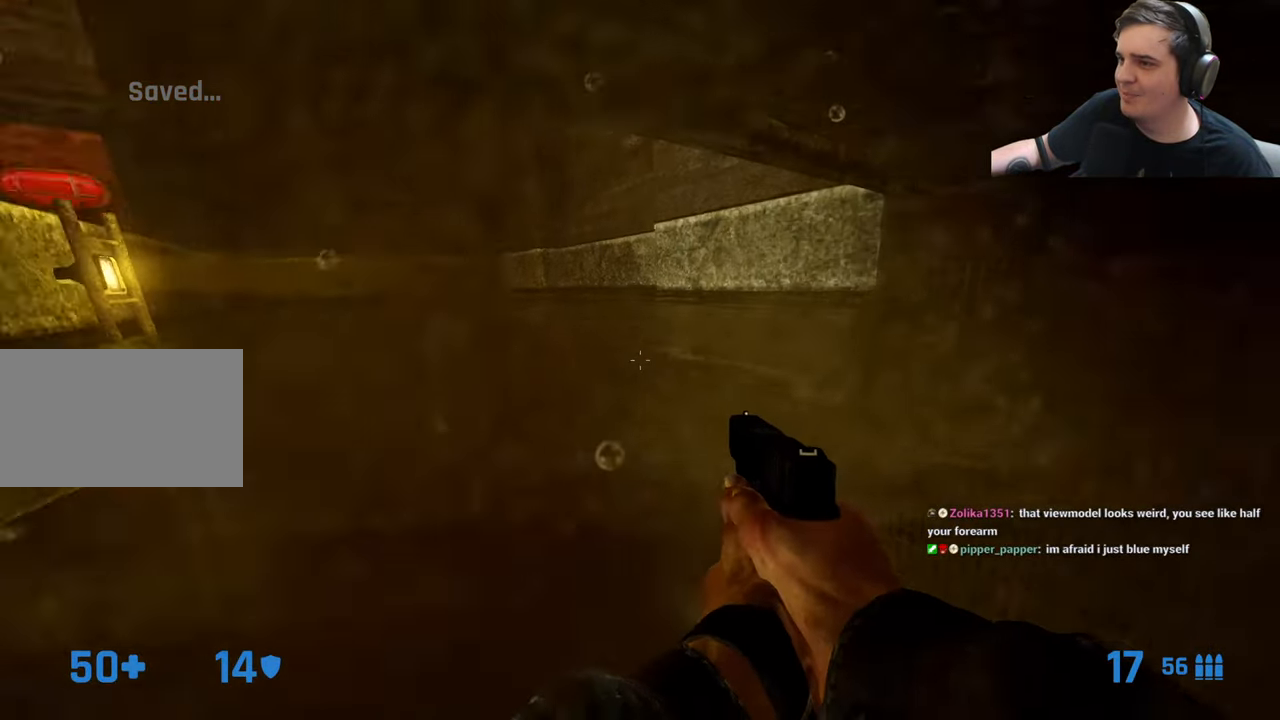
{"keys": ["a", "w"], "events": [[166, "a", "up"], [316, "a", "down"]]}
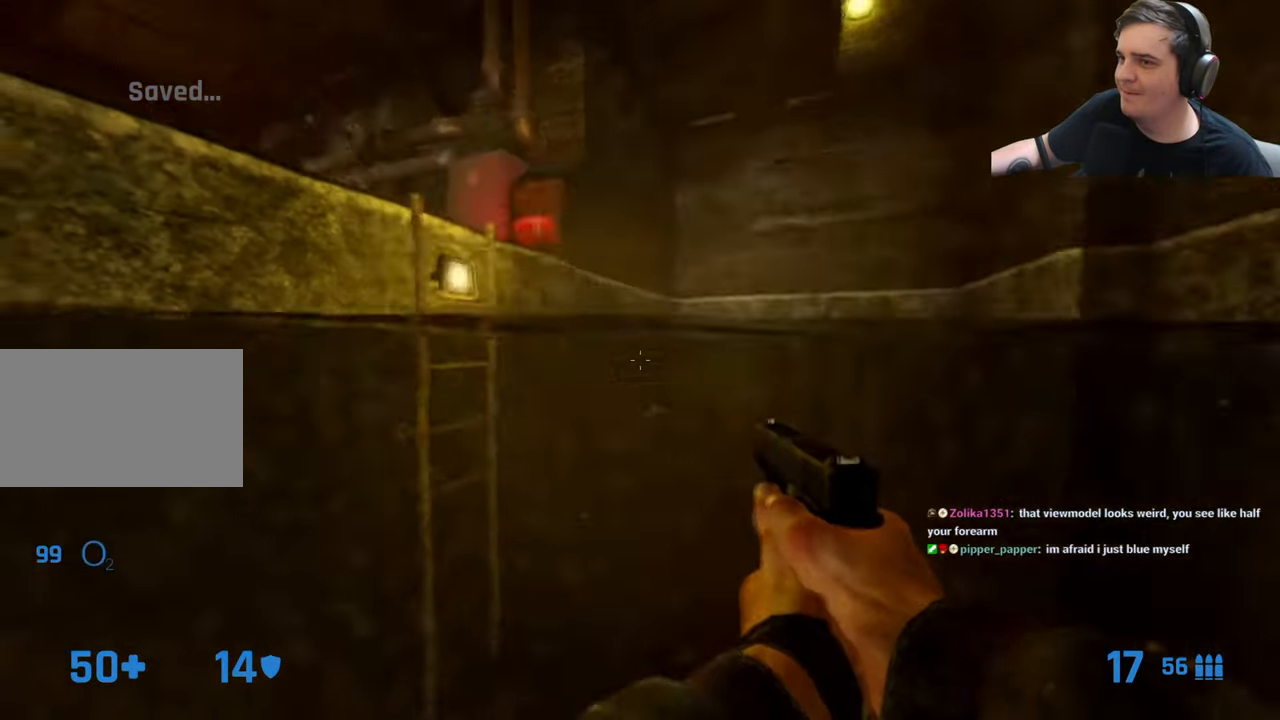
{"keys": ["w"], "events": [[183, "a", "up"], [233, "e", "down"], [333, "e", "up"]]}
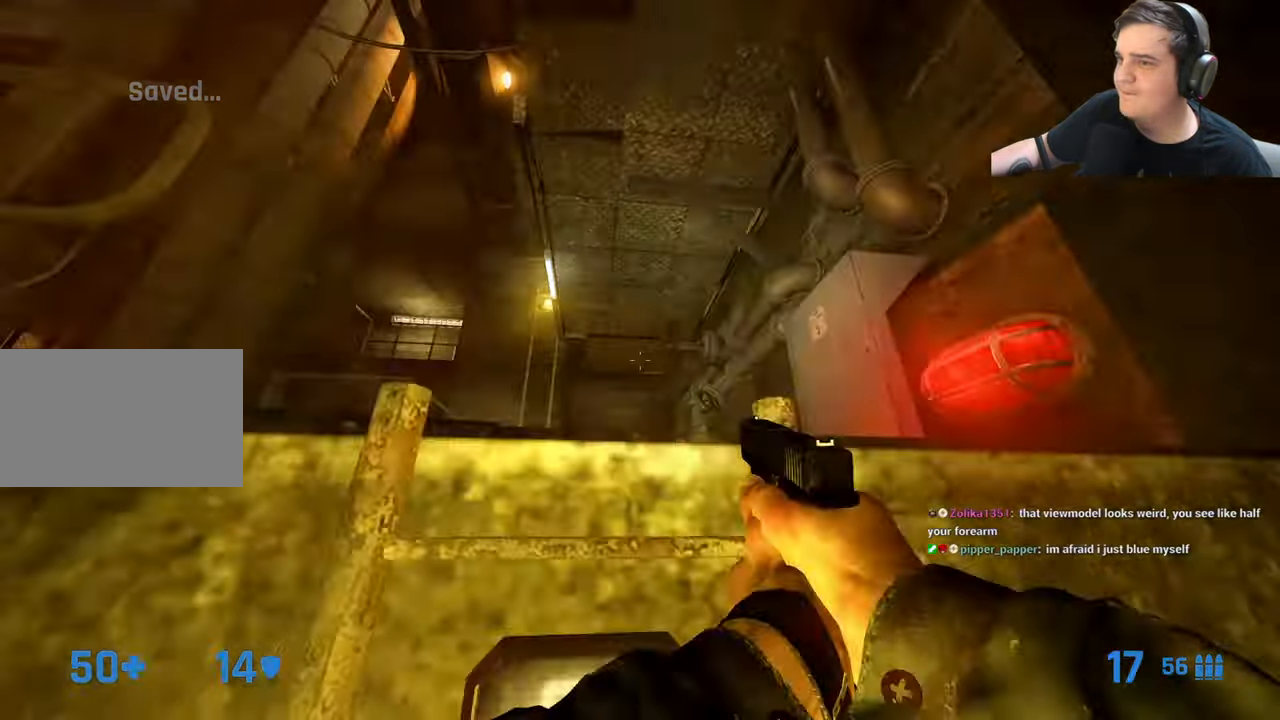
{"keys": ["w"], "events": [[383, "e", "down"], [483, "e", "up"]]}
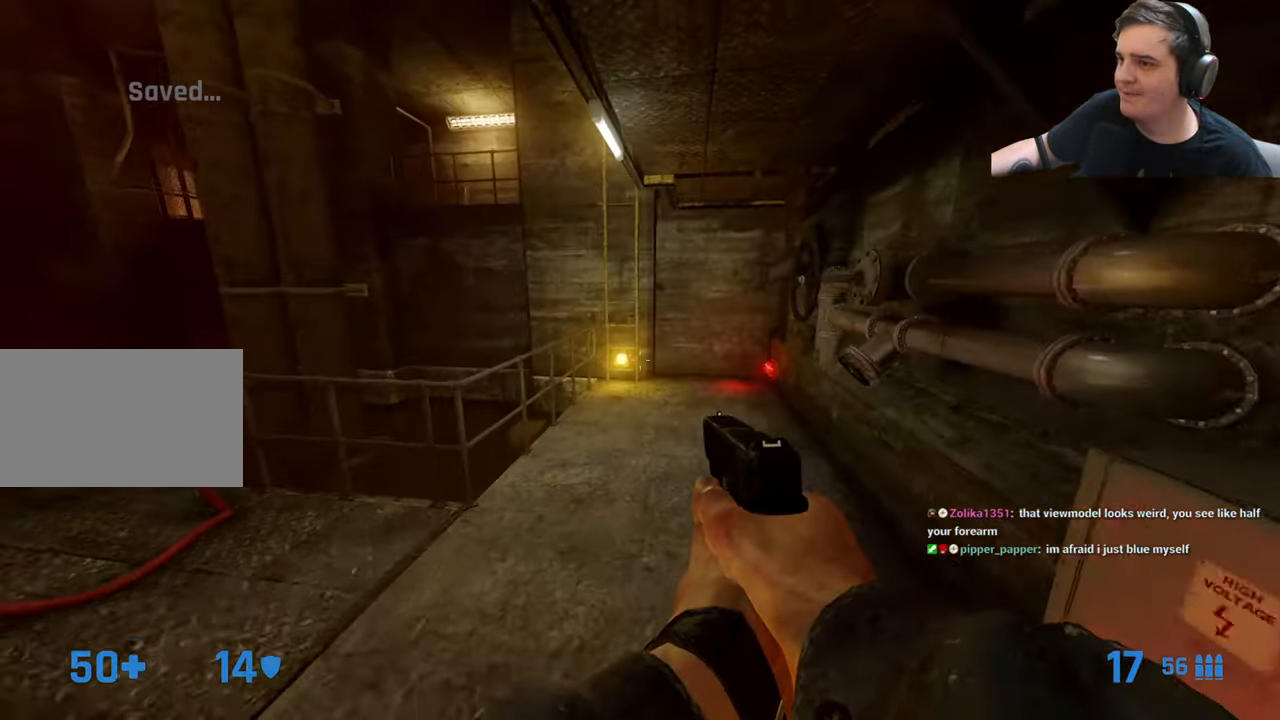
{"keys": ["w"], "events": []}
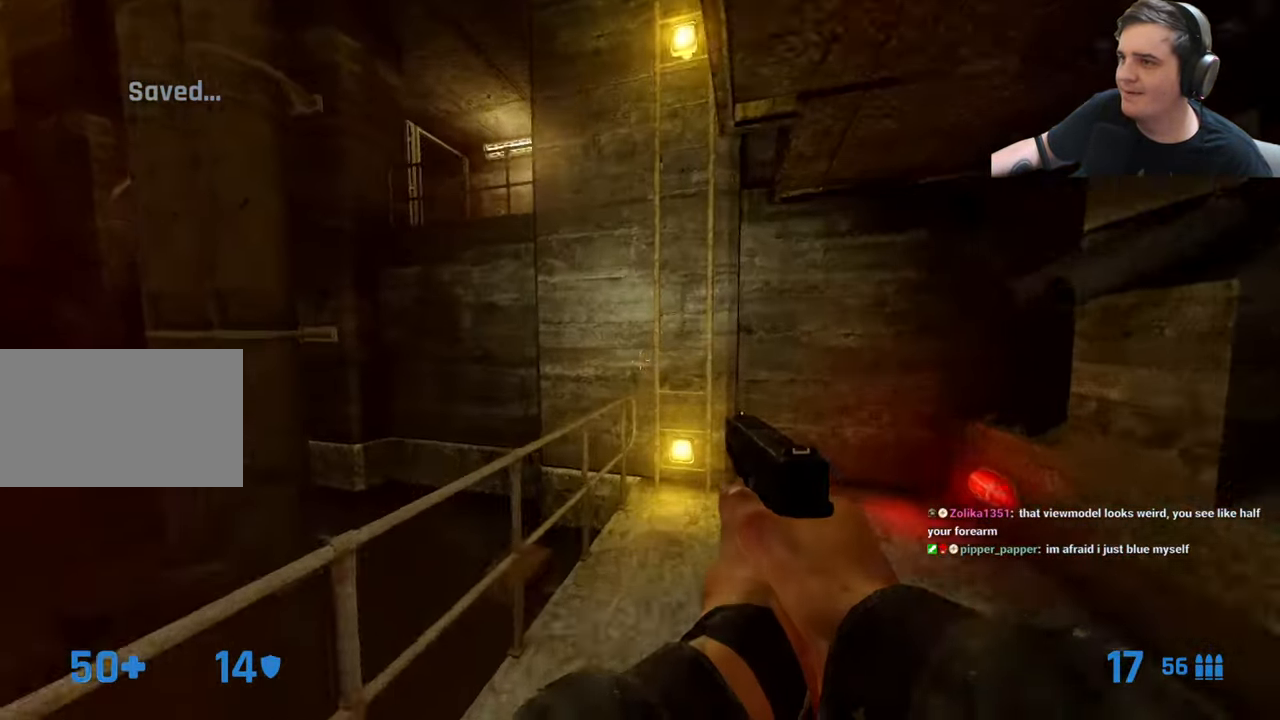
{"keys": ["w"], "events": [[233, "e", "down"], [333, "e", "up"]]}
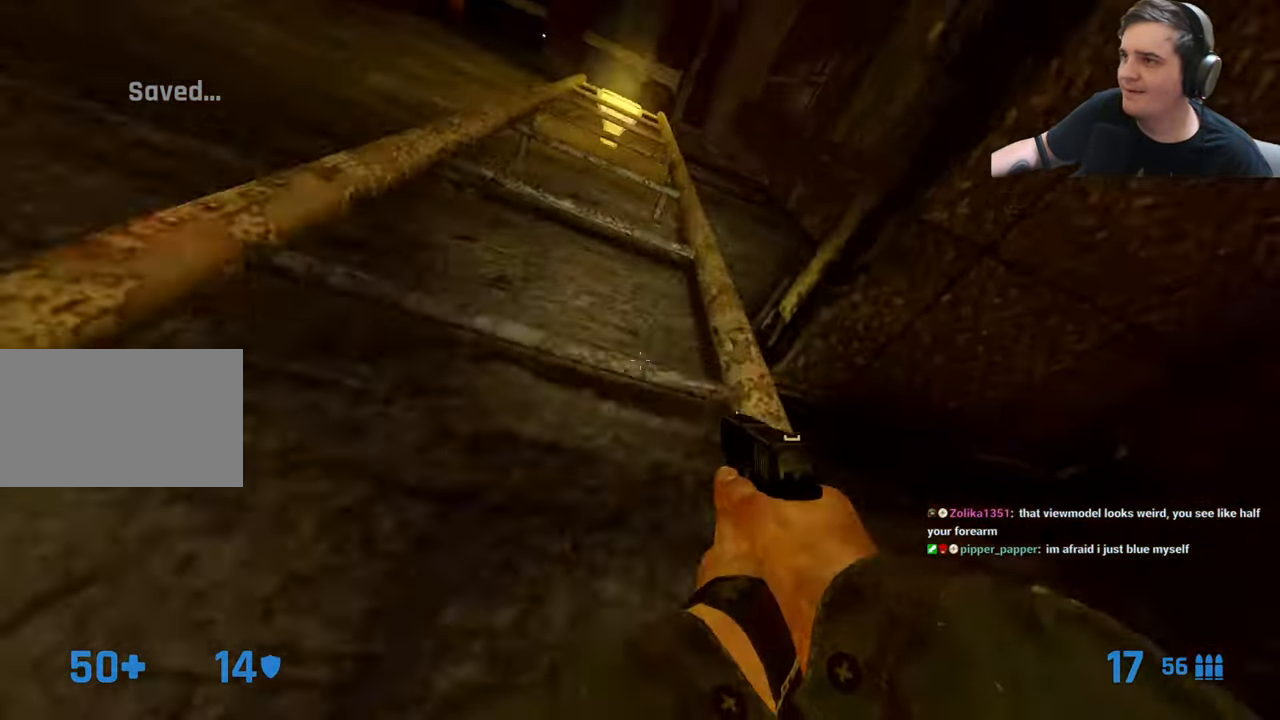
{"keys": ["w"], "events": []}
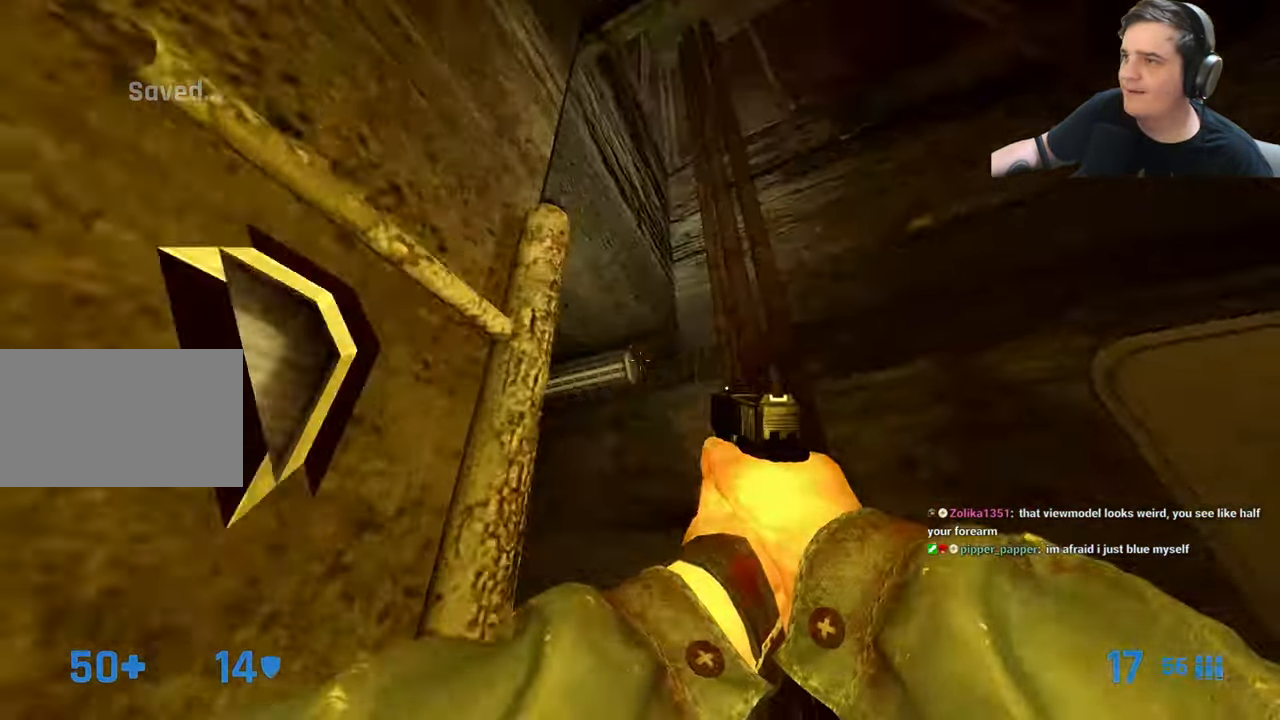
{"keys": ["w"], "events": [[166, "e", "down"], [216, "e", "up"]]}
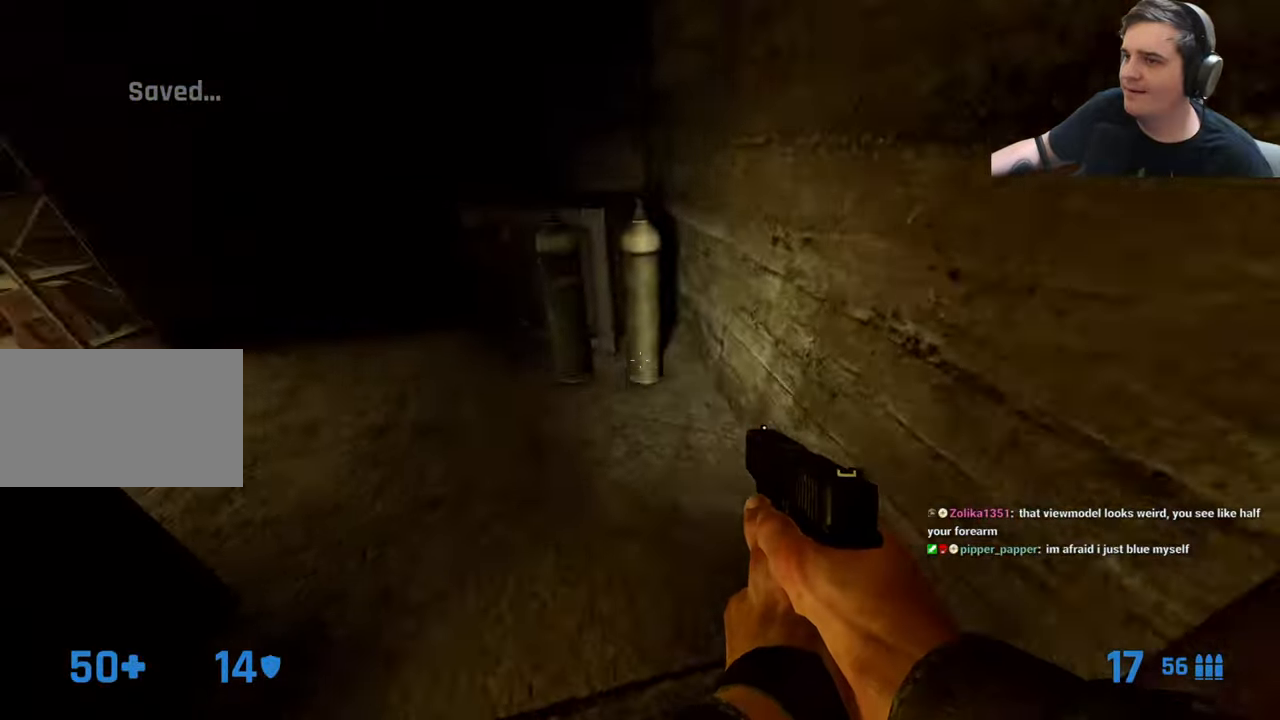
{"keys": ["a", "ctrl", "w"], "events": [[100, "a", "down"], [467, "ctrl", "down"]]}
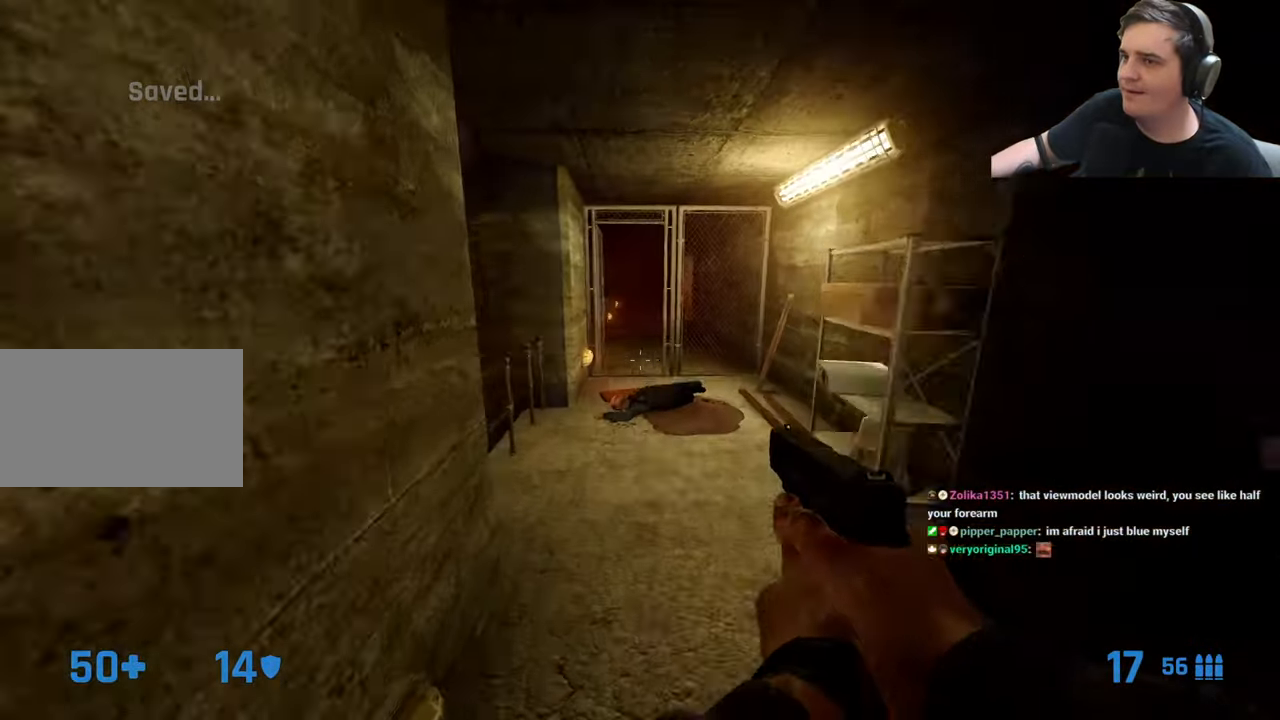
{"keys": ["a", "ctrl"], "events": [[17, "a", "up"], [67, "d", "down"], [67, "w", "up"], [250, "a", "down"], [300, "d", "up"]]}
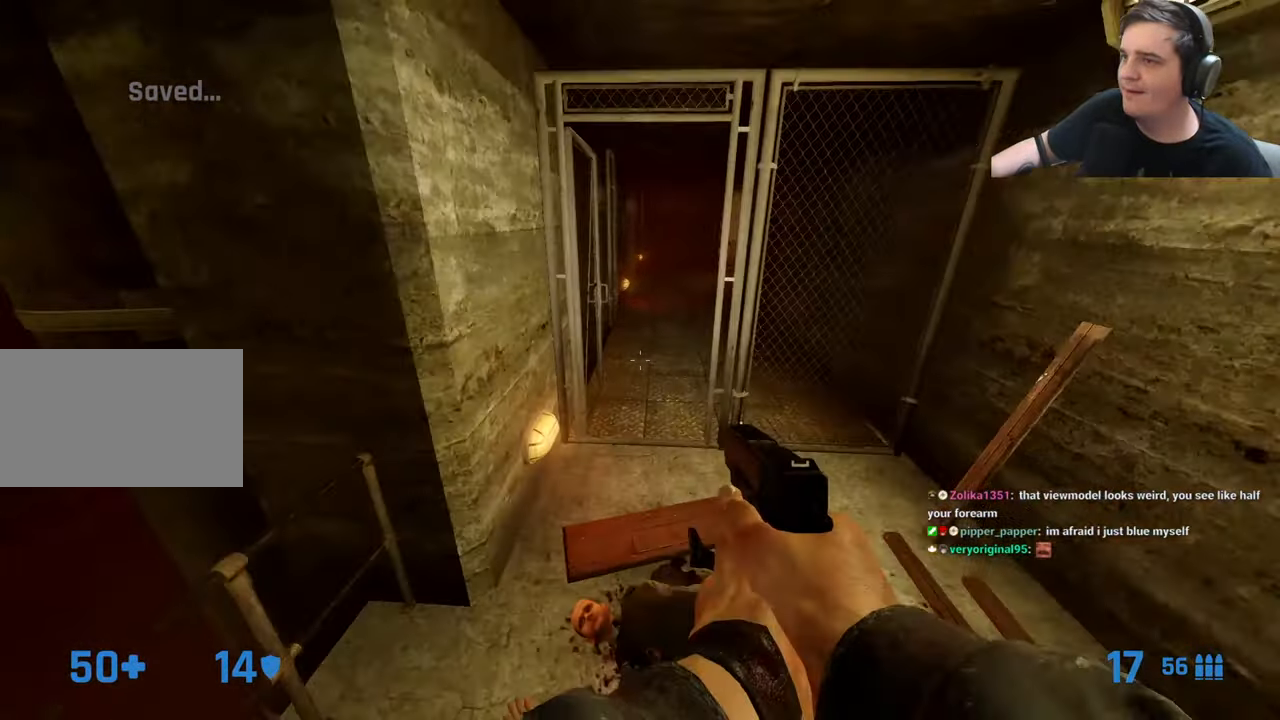
{"keys": ["d", "w"], "events": [[117, "d", "down"], [167, "a", "up"], [450, "w", "down"], [500, "ctrl", "up"]]}
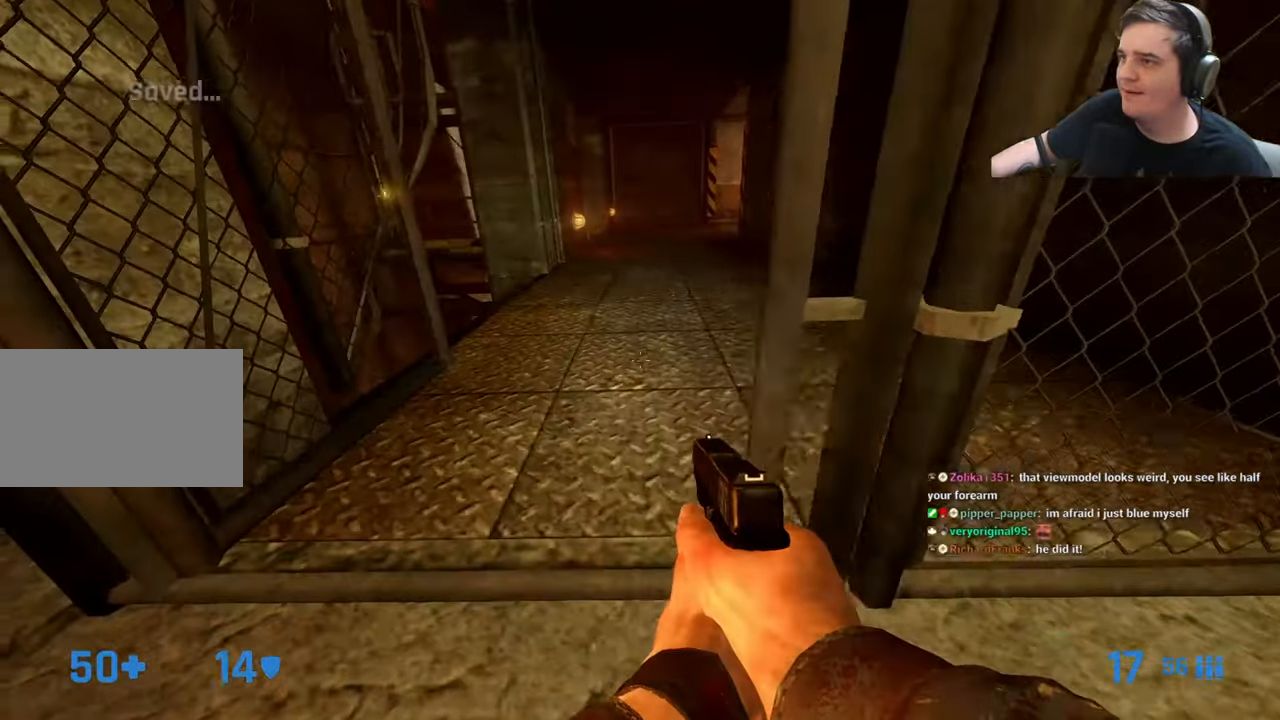
{"keys": ["w"], "events": [[50, "d", "up"], [133, "a", "down"], [383, "a", "up"]]}
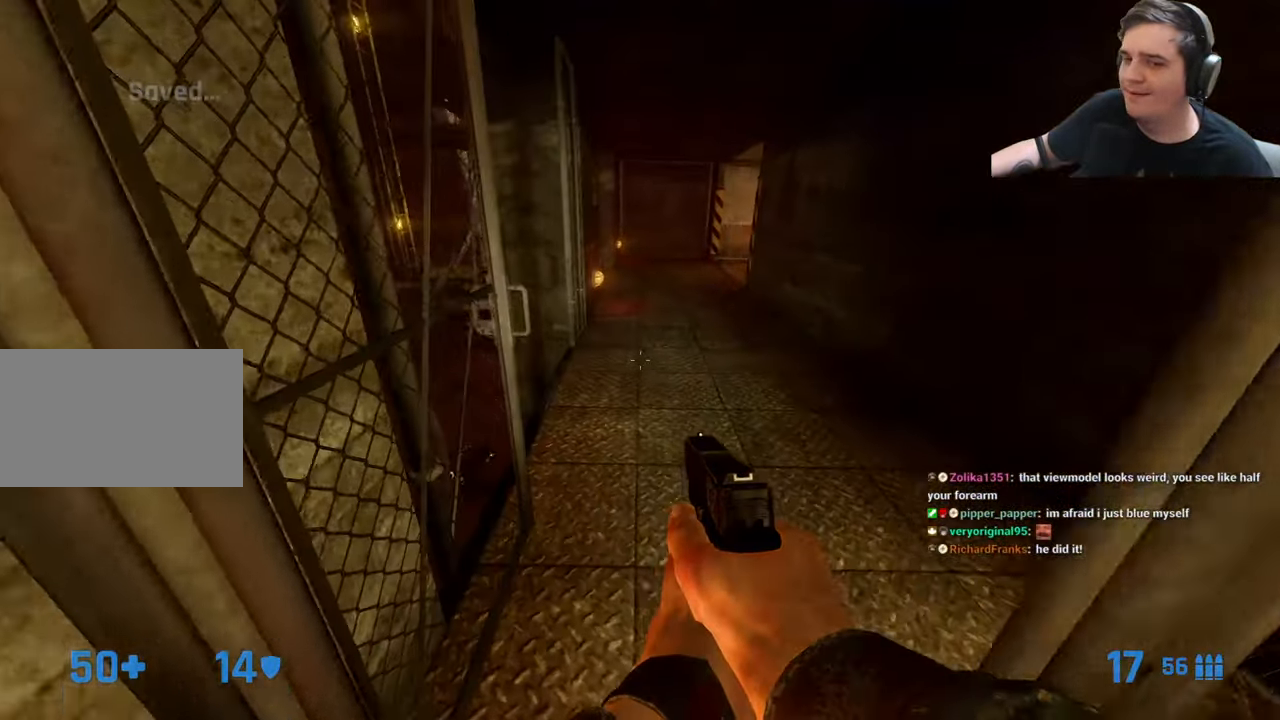
{"keys": ["w"], "events": [[67, "q", "down"], [100, "q", "up"], [200, "q", "down"], [350, "d", "down"], [350, "q", "up"], [483, "d", "up"]]}
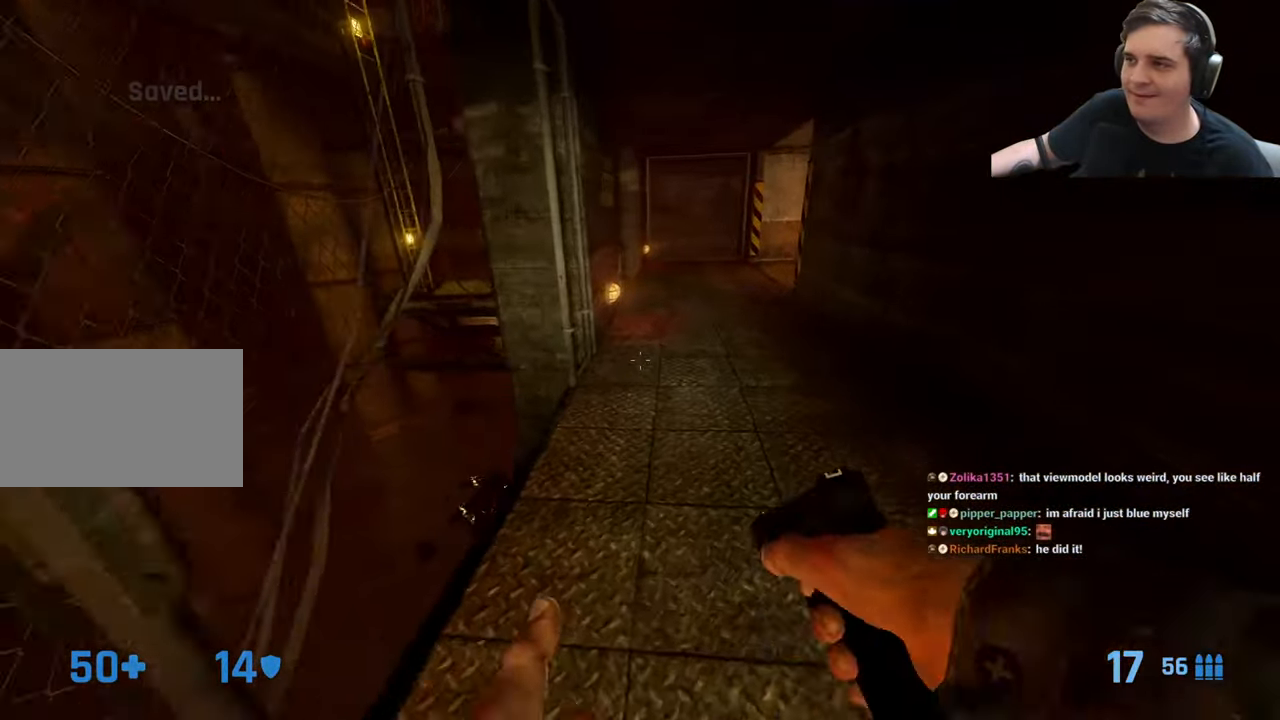
{"keys": ["d", "w"], "events": [[133, "q", "down"], [217, "d", "down"], [217, "q", "up"], [350, "d", "up"], [350, "q", "down"], [400, "q", "up"], [450, "d", "down"]]}
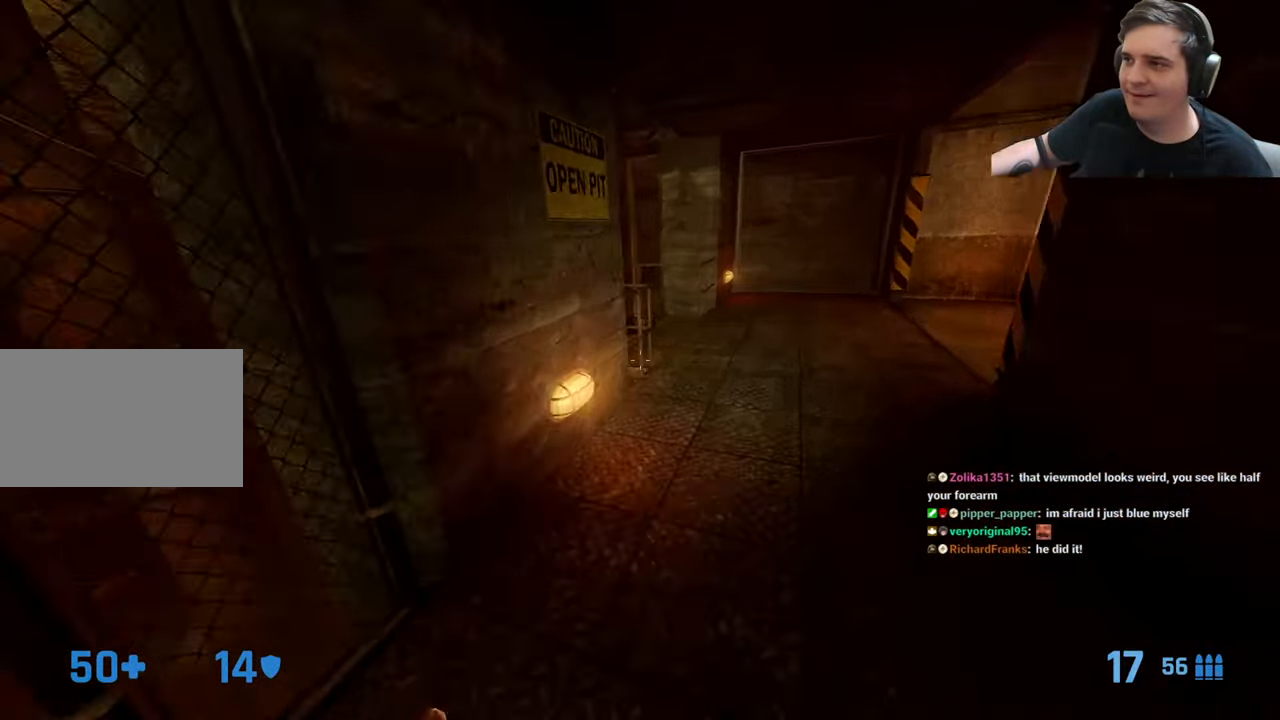
{"keys": [], "events": [[100, "d", "up"], [183, "d", "down"], [367, "d", "up"], [467, "w", "up"]]}
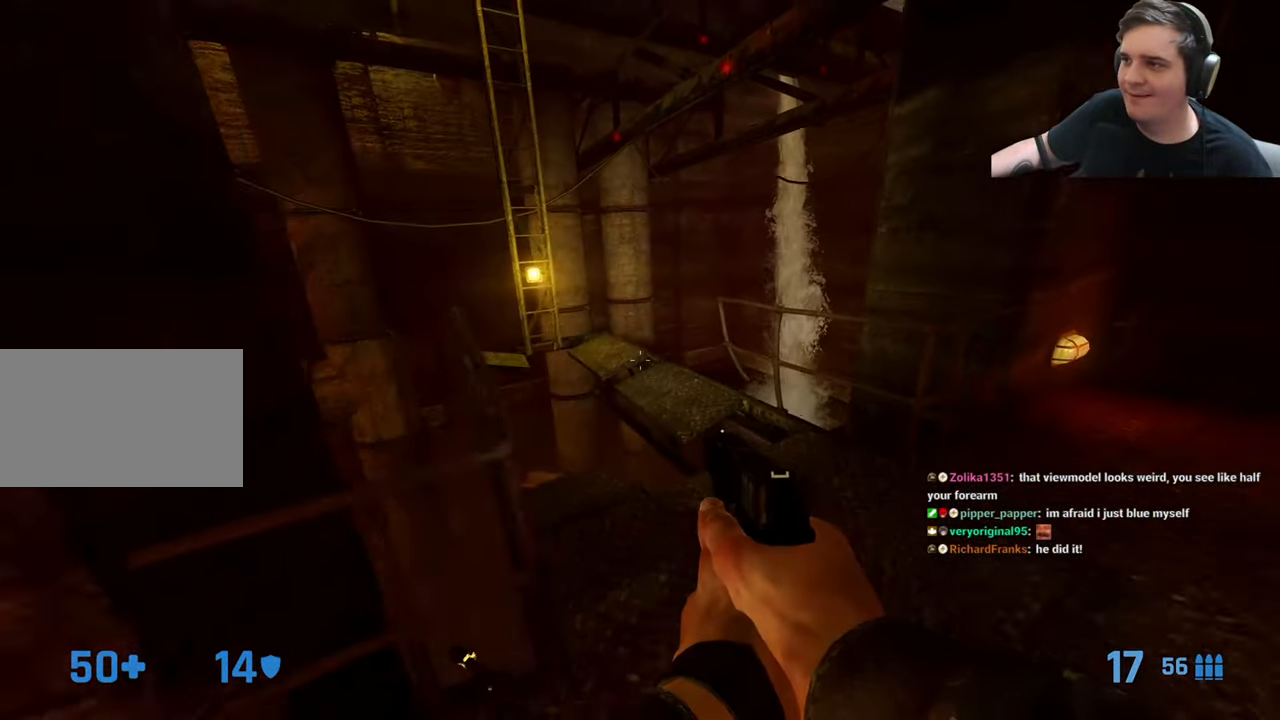
{"keys": ["a"], "events": [[200, "w", "down"], [400, "a", "down"], [483, "w", "up"]]}
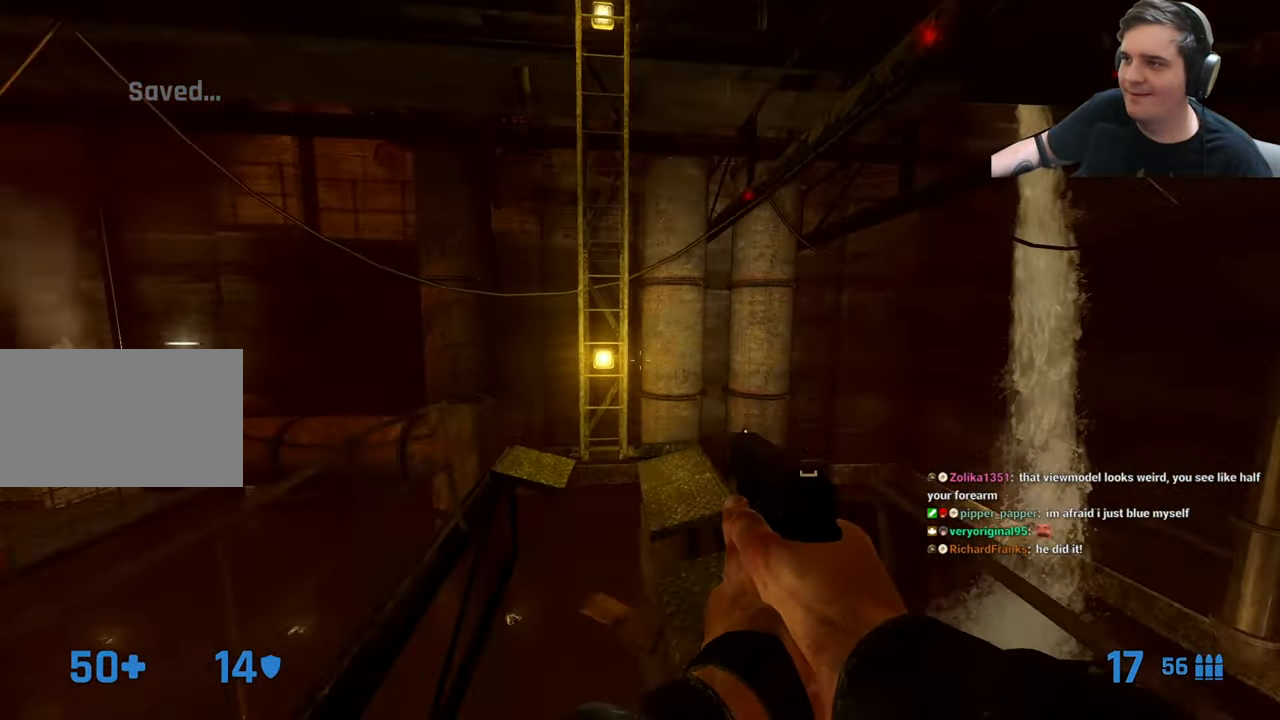
{"keys": ["e", "w"], "events": [[167, "a", "up"], [367, "w", "down"], [450, "e", "down"]]}
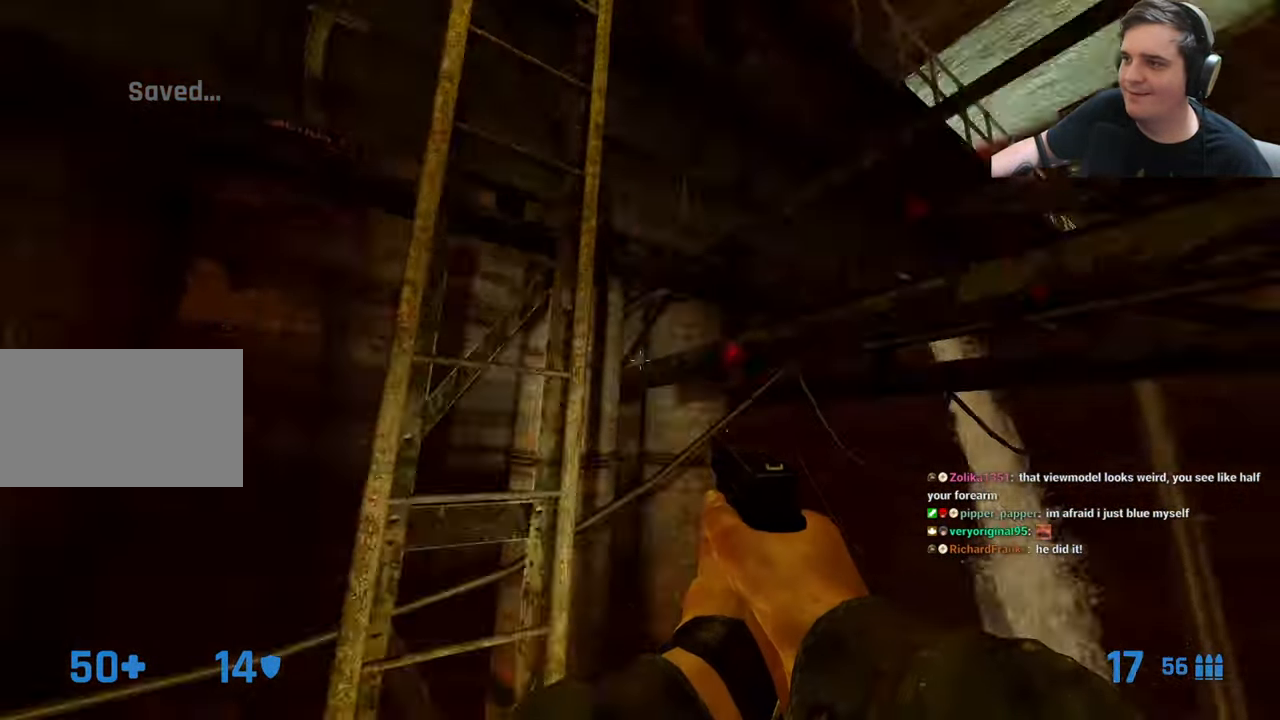
{"keys": ["w"], "events": [[50, "e", "up"]]}
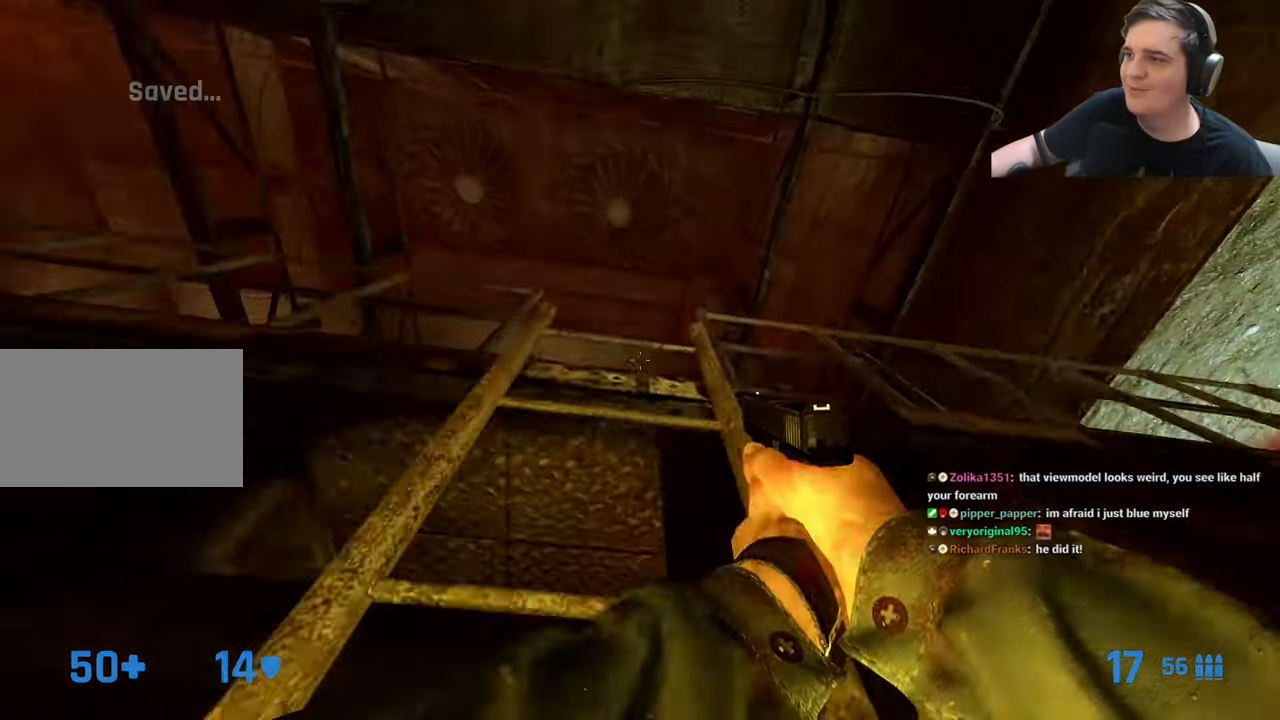
{"keys": ["w"], "events": []}
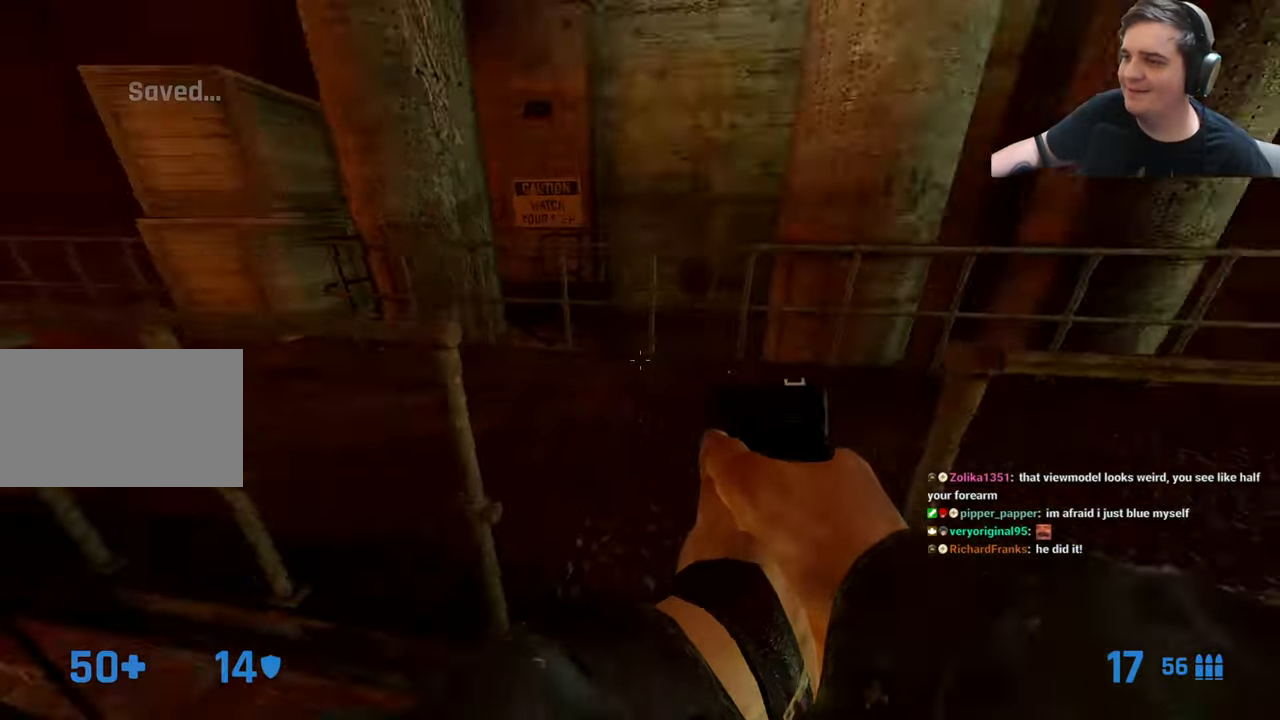
{"keys": [], "events": [[34, "e", "down"], [117, "ctrl", "down"], [167, "e", "up"], [367, "ctrl", "up"], [450, "w", "up"]]}